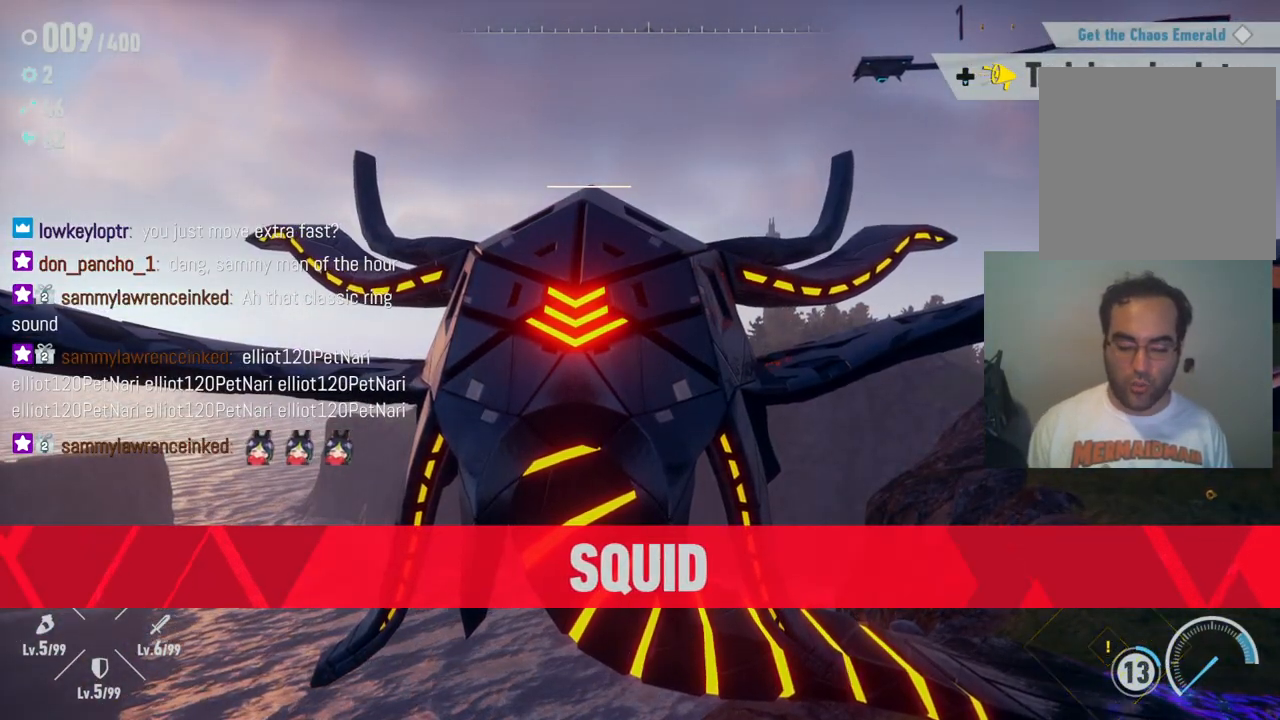
Gameplay with a controller (Xbox layout); each line is a JSON object with the inputs held at the frame after it (dt_ms = milliseconds from this image to that frame). "events" lists button and stick changes between this image and that frame as [ms after this image, input, new state], when the widget could be followed in between. Not read: A L3 R3.
{"dt_ms": 500, "buttons": [], "left_stick": "up", "right_stick": "center", "events": [[433, "left_stick", "up"]]}
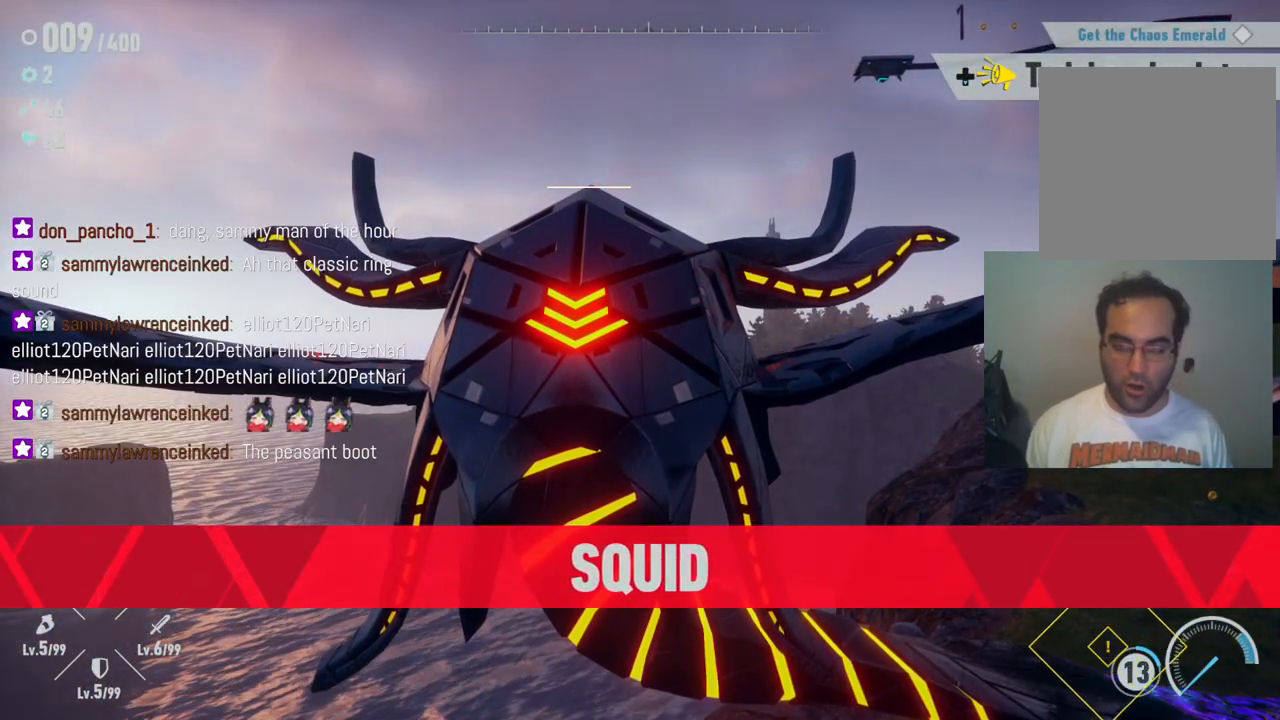
{"dt_ms": 500, "buttons": [], "left_stick": "up", "right_stick": "center", "events": []}
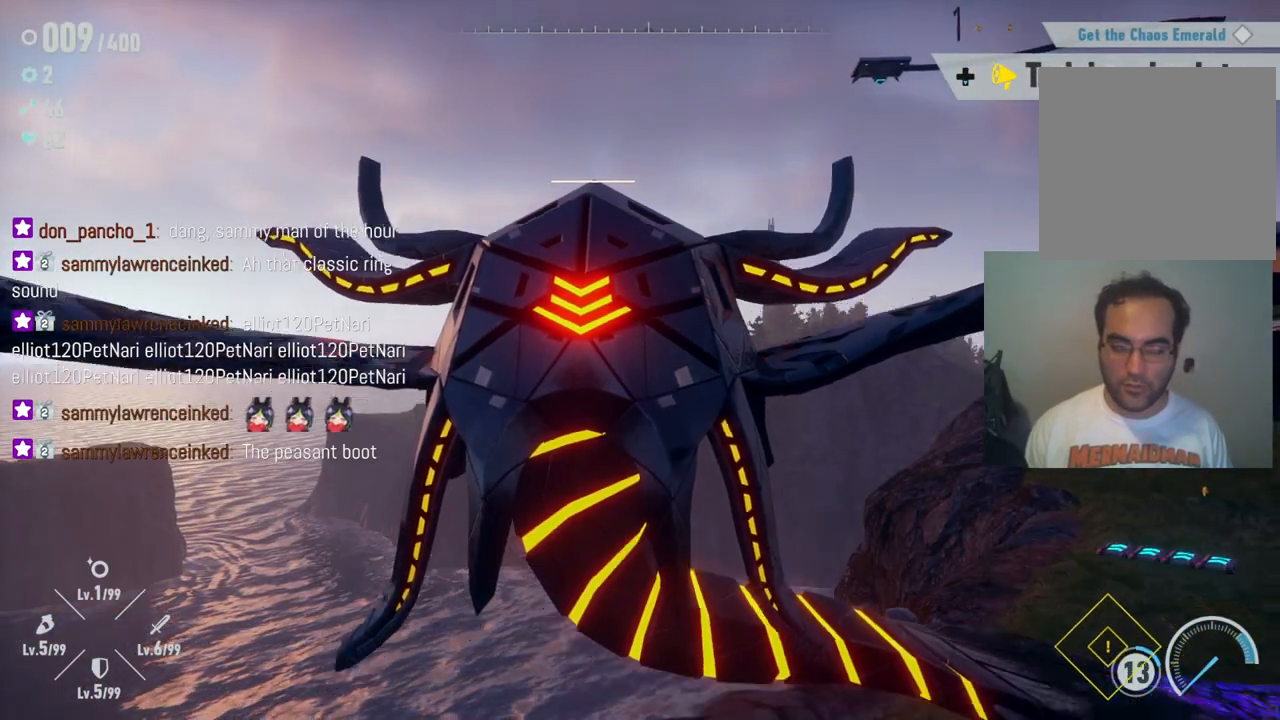
{"dt_ms": 500, "buttons": [], "left_stick": "up", "right_stick": "center", "events": []}
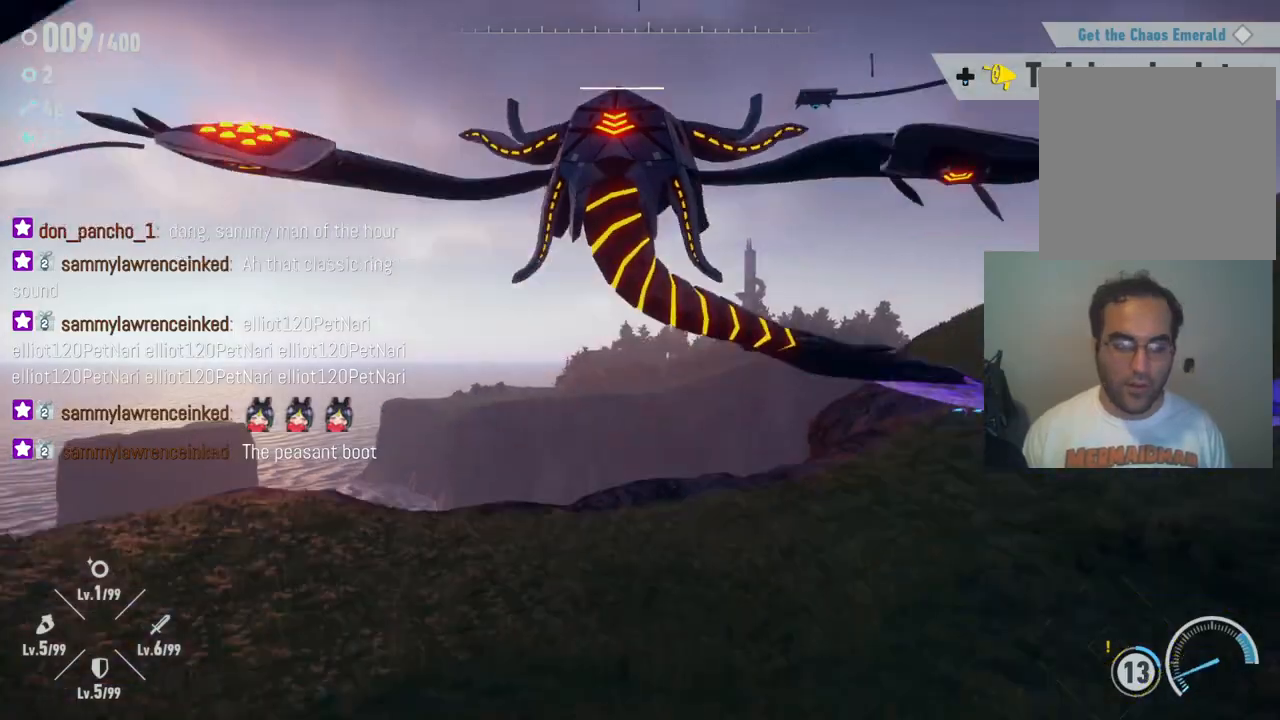
{"dt_ms": 500, "buttons": [], "left_stick": "up", "right_stick": "center", "events": []}
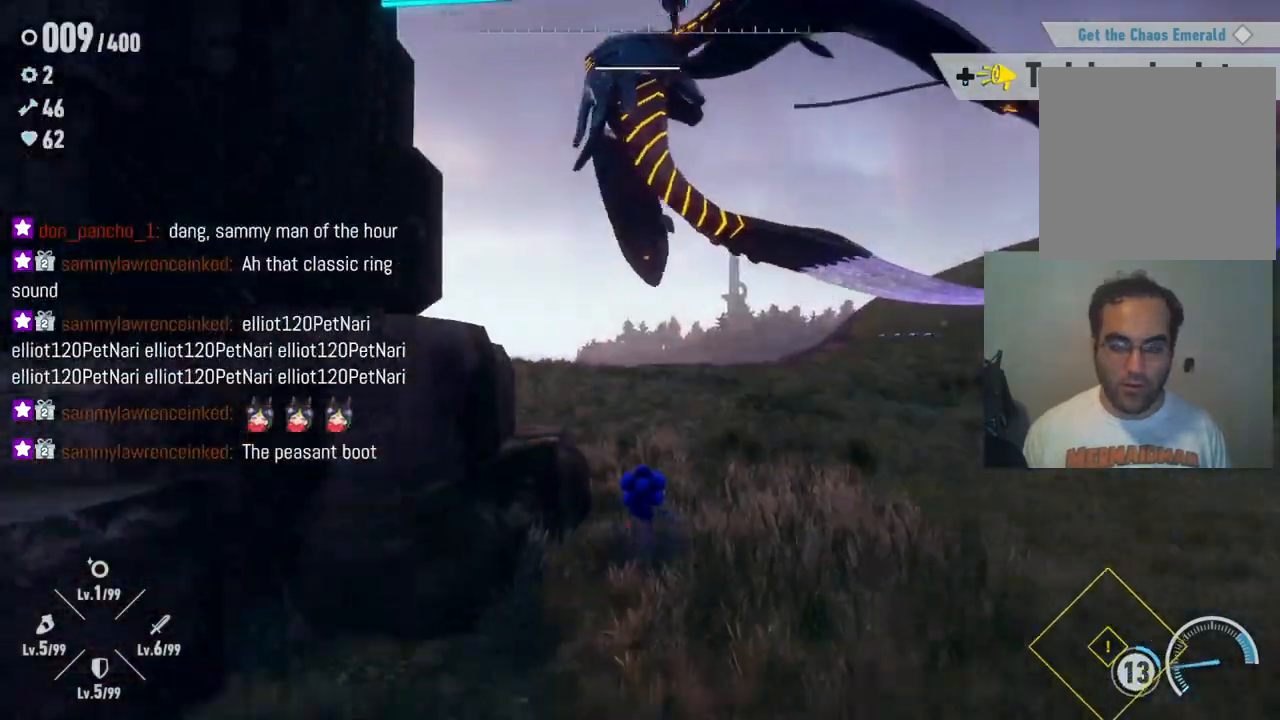
{"dt_ms": 500, "buttons": [], "left_stick": "up-right", "right_stick": "center", "events": [[367, "left_stick", "up-right"]]}
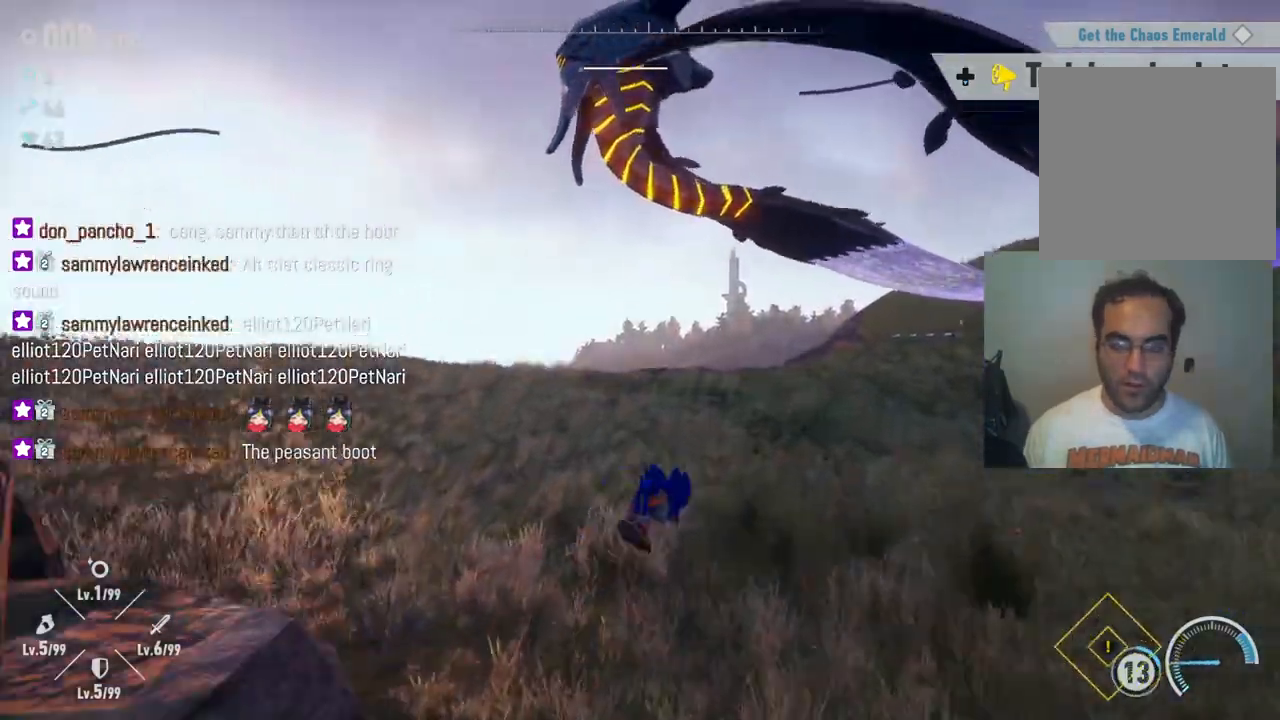
{"dt_ms": 500, "buttons": [], "left_stick": "up-right", "right_stick": "center", "events": []}
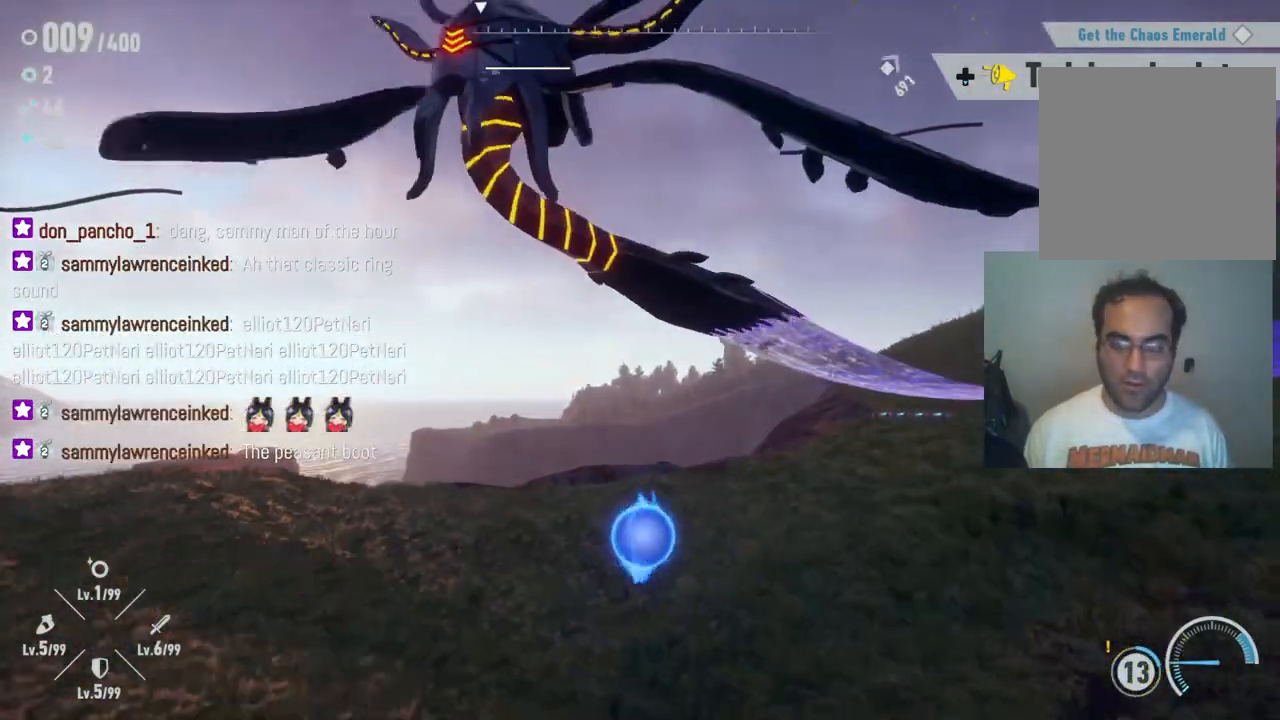
{"dt_ms": 500, "buttons": ["R2"], "left_stick": "up-right", "right_stick": "center", "events": [[433, "R2", "down"]]}
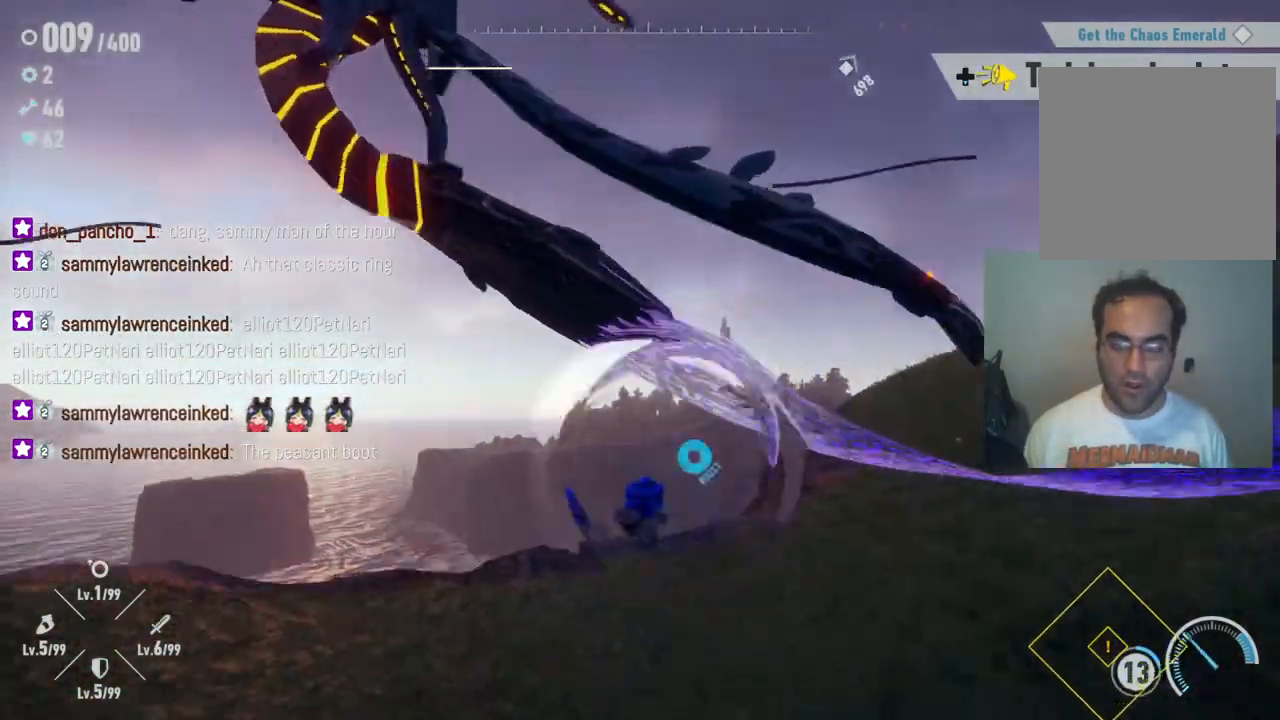
{"dt_ms": 500, "buttons": [], "left_stick": "right", "right_stick": "center", "events": [[150, "R2", "up"], [283, "left_stick", "right"]]}
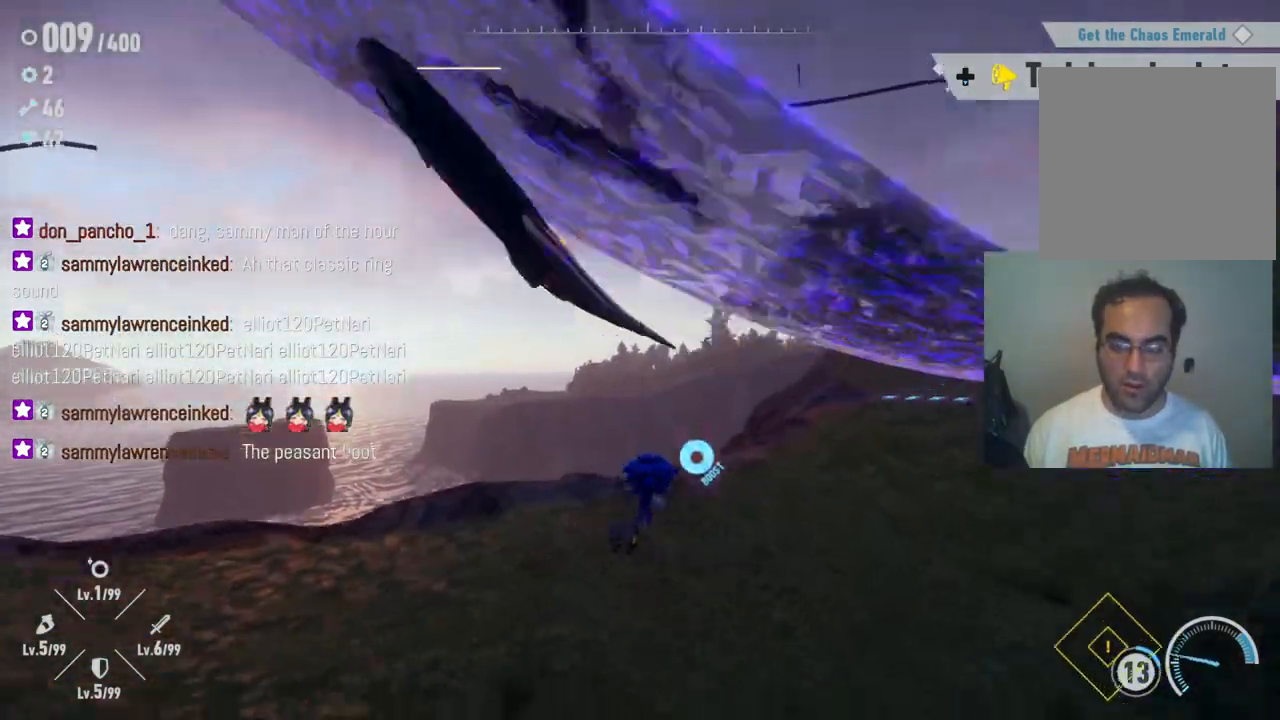
{"dt_ms": 500, "buttons": [], "left_stick": "down-right", "right_stick": "left", "events": [[33, "left_stick", "down-right"], [400, "right_stick", "left"]]}
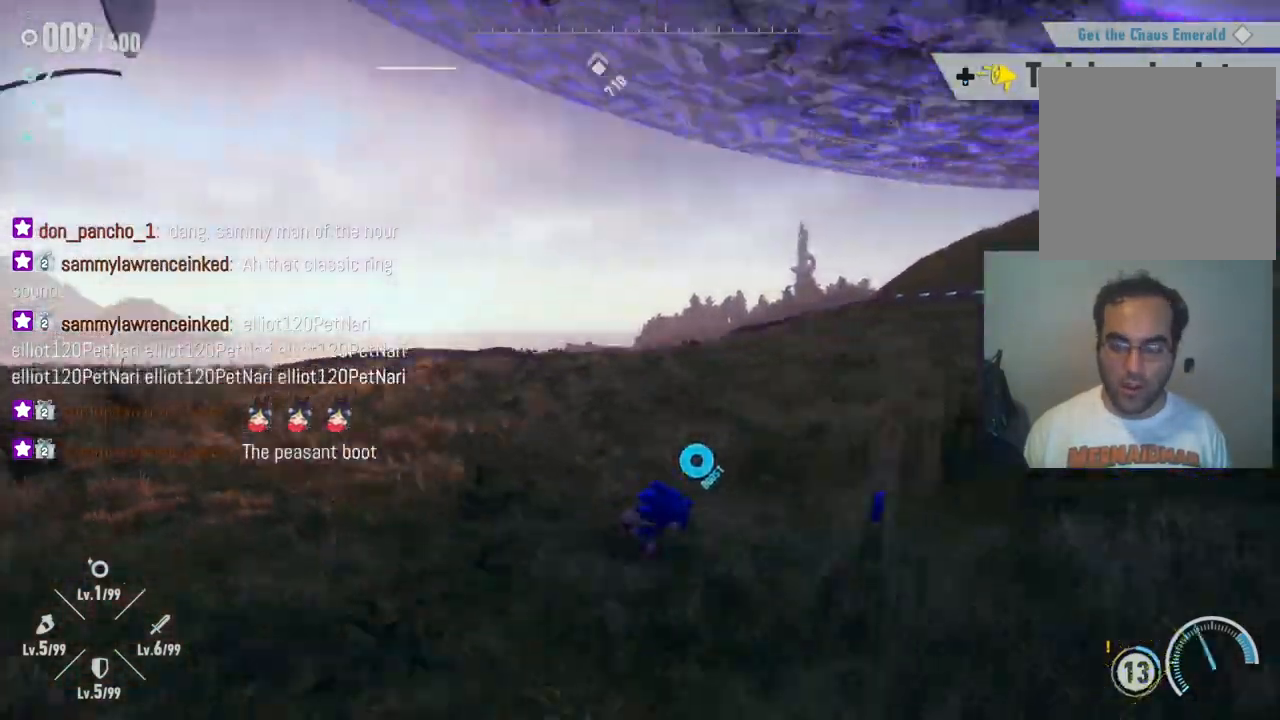
{"dt_ms": 500, "buttons": [], "left_stick": "right", "right_stick": "center", "events": [[433, "left_stick", "right"], [450, "right_stick", "center"]]}
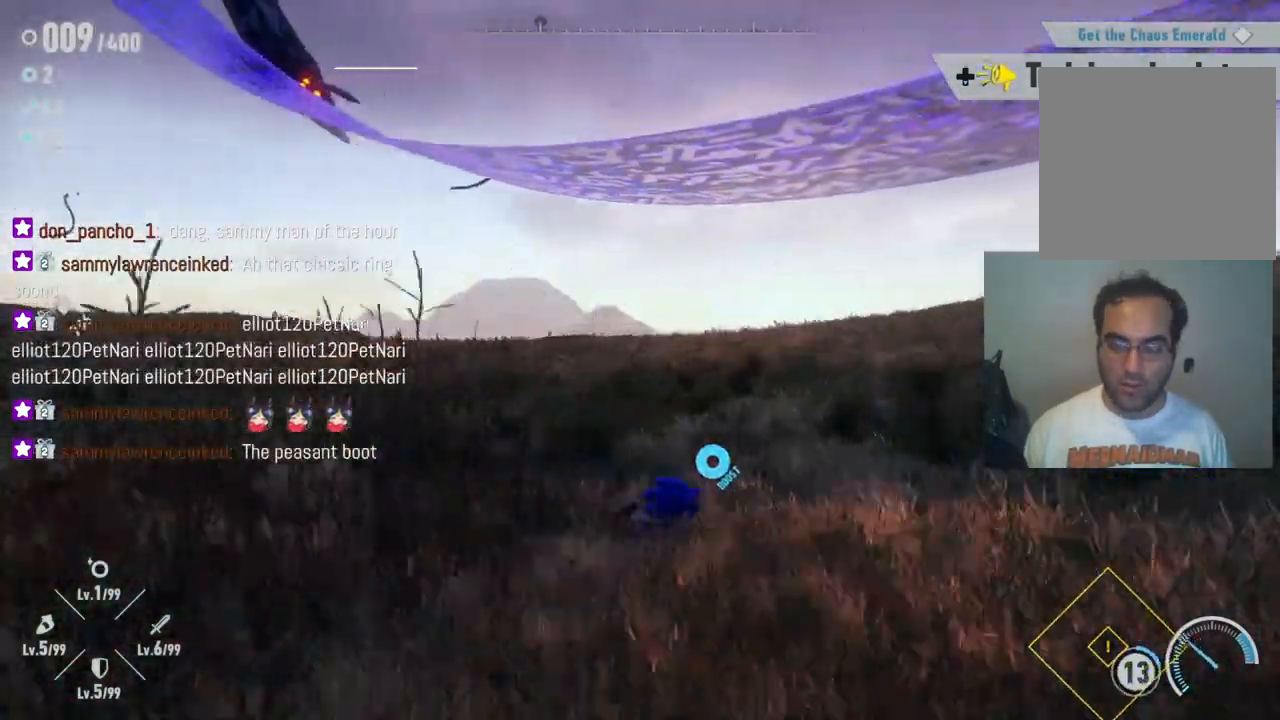
{"dt_ms": 500, "buttons": [], "left_stick": "right", "right_stick": "center", "events": []}
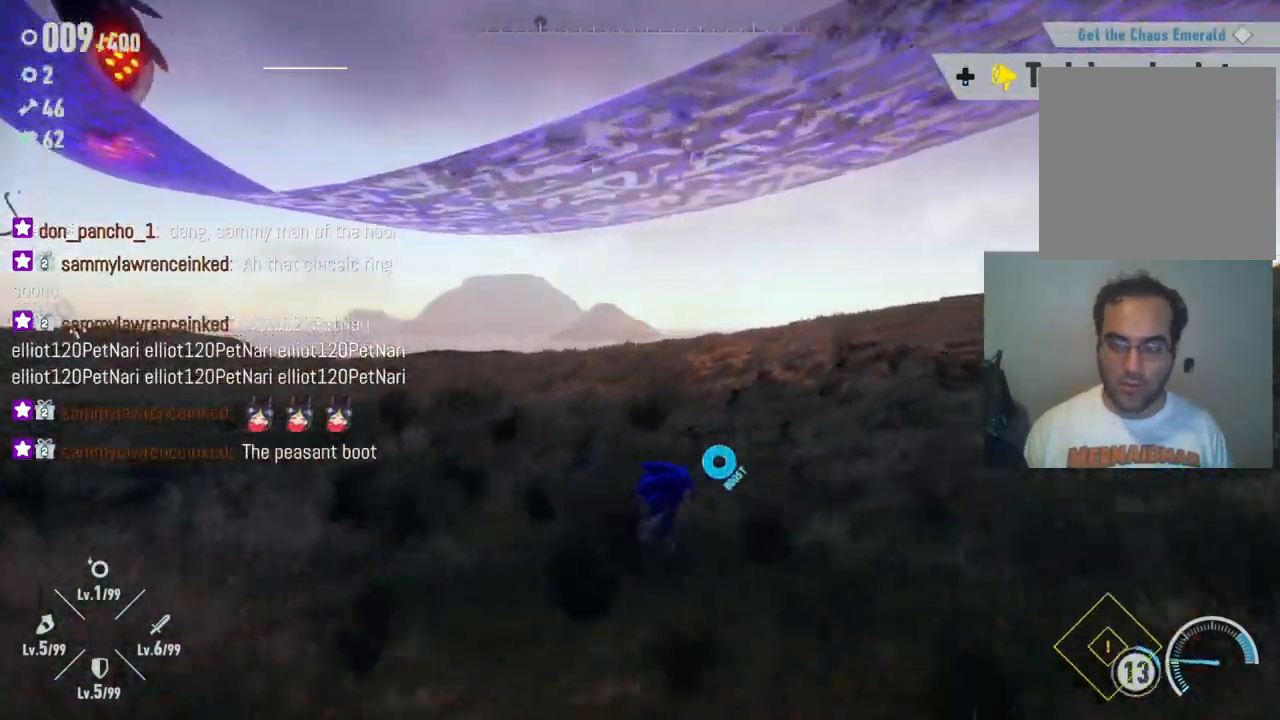
{"dt_ms": 500, "buttons": [], "left_stick": "up-left", "right_stick": "center", "events": [[17, "R2", "down"], [83, "right_stick", "left"], [217, "right_stick", "center"], [250, "R2", "up"], [333, "left_stick", "up"], [383, "left_stick", "up-left"]]}
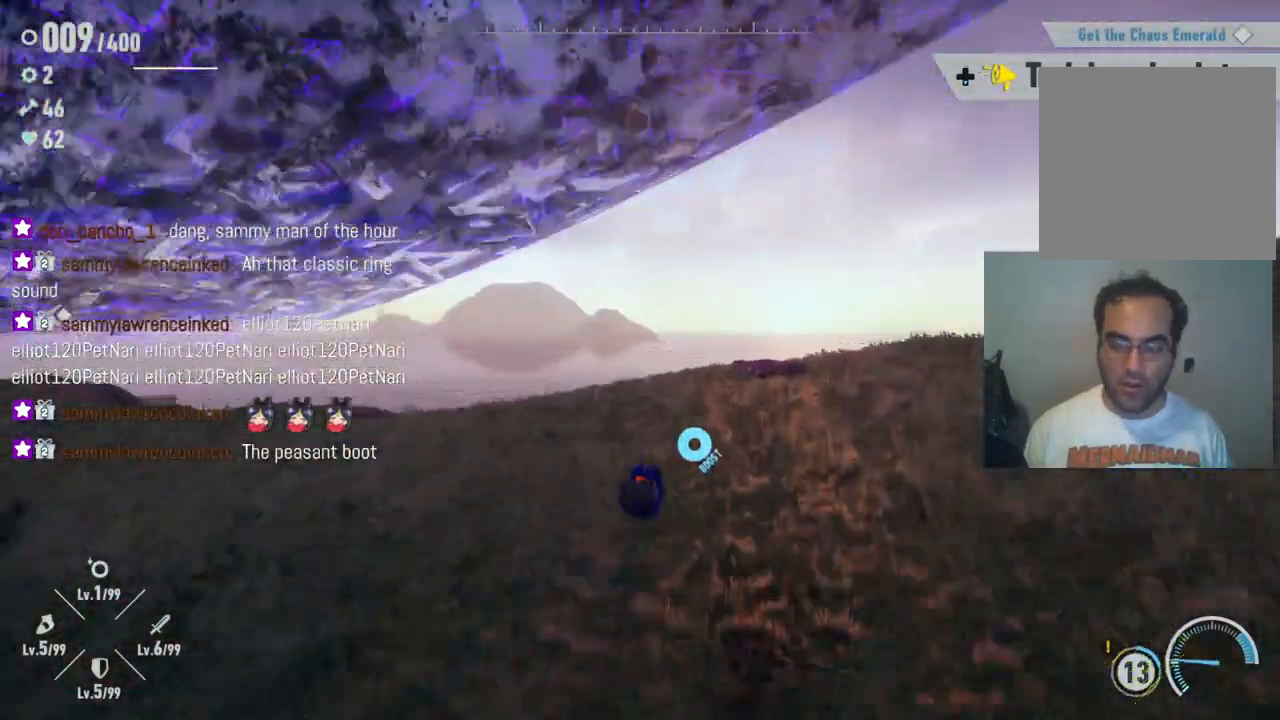
{"dt_ms": 500, "buttons": [], "left_stick": "down-left", "right_stick": "center", "events": [[50, "left_stick", "left"], [417, "left_stick", "down-left"]]}
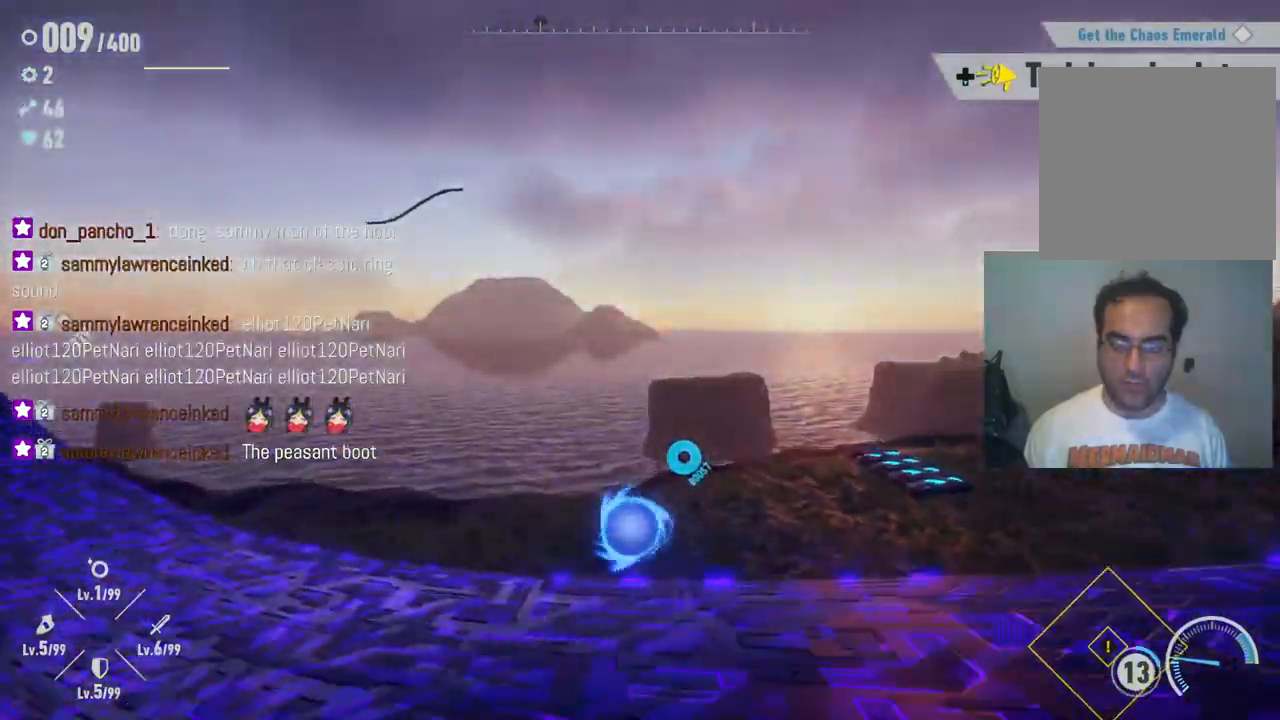
{"dt_ms": 500, "buttons": [], "left_stick": "up", "right_stick": "left", "events": [[300, "right_stick", "left"], [350, "left_stick", "up-left"], [467, "left_stick", "up"]]}
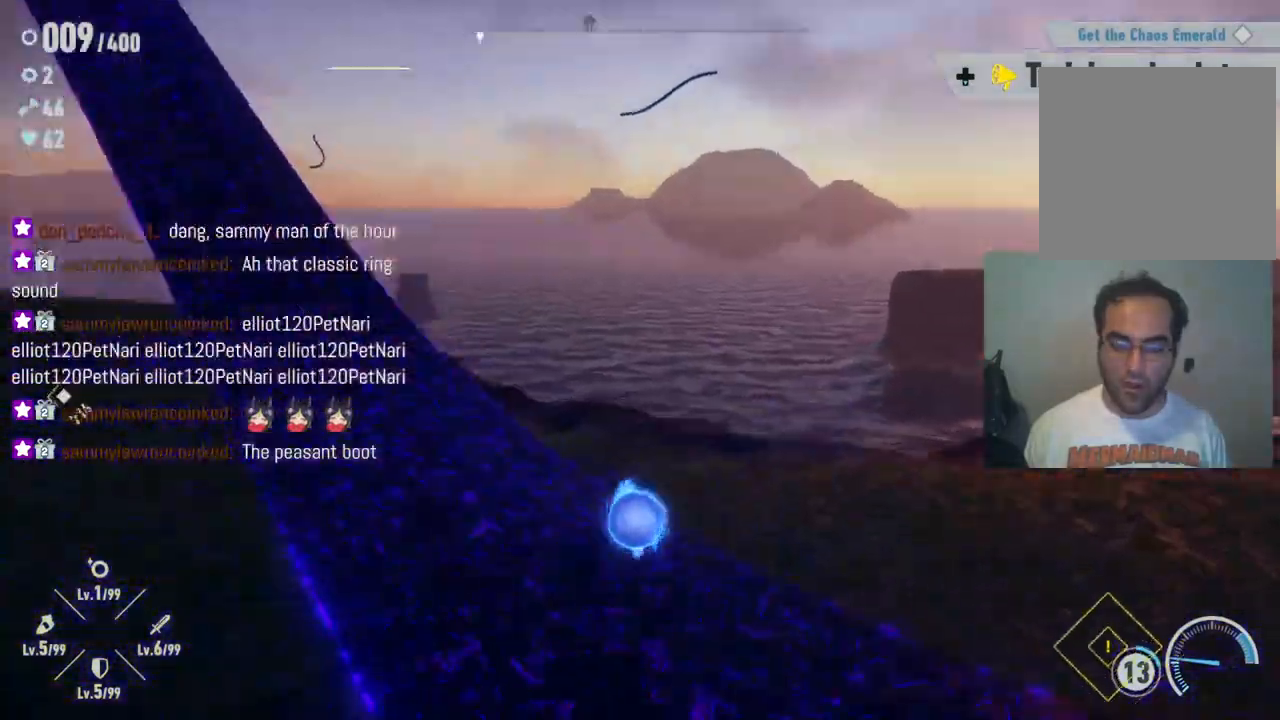
{"dt_ms": 500, "buttons": [], "left_stick": "up", "right_stick": "up", "events": [[217, "right_stick", "center"], [383, "right_stick", "up-left"], [467, "right_stick", "up"]]}
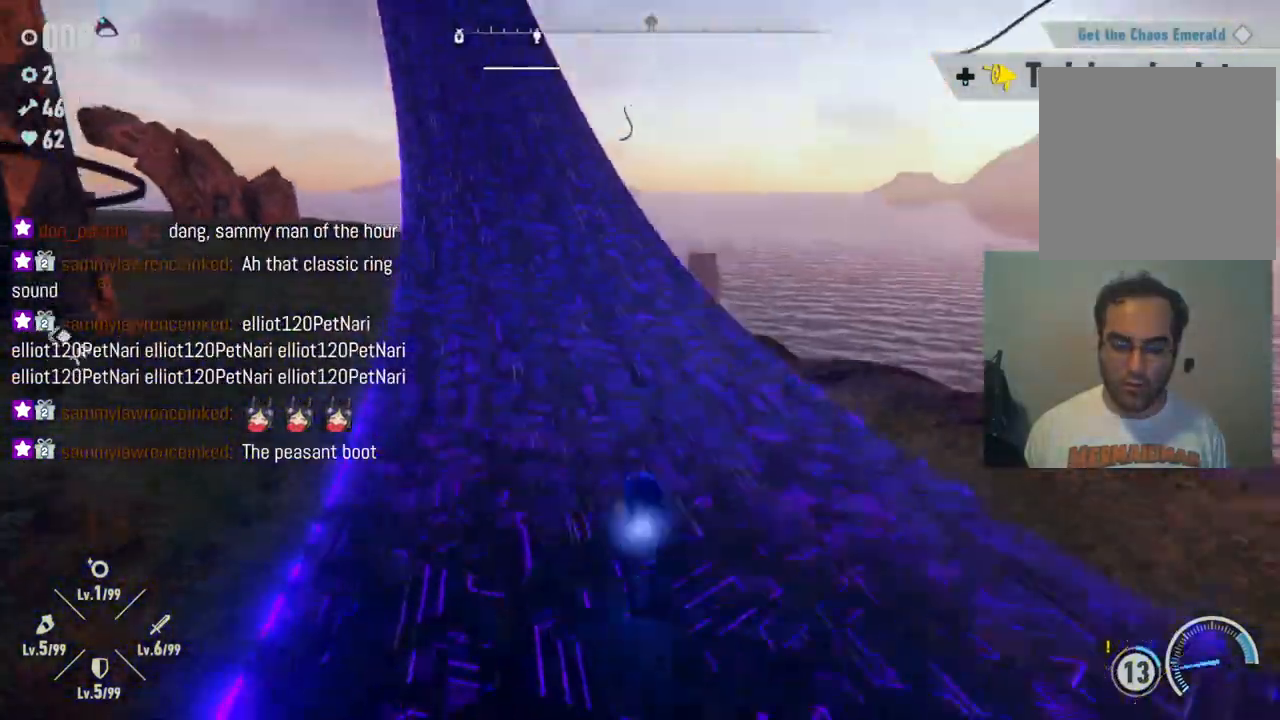
{"dt_ms": 500, "buttons": ["R2"], "left_stick": "up", "right_stick": "up", "events": [[217, "R2", "down"]]}
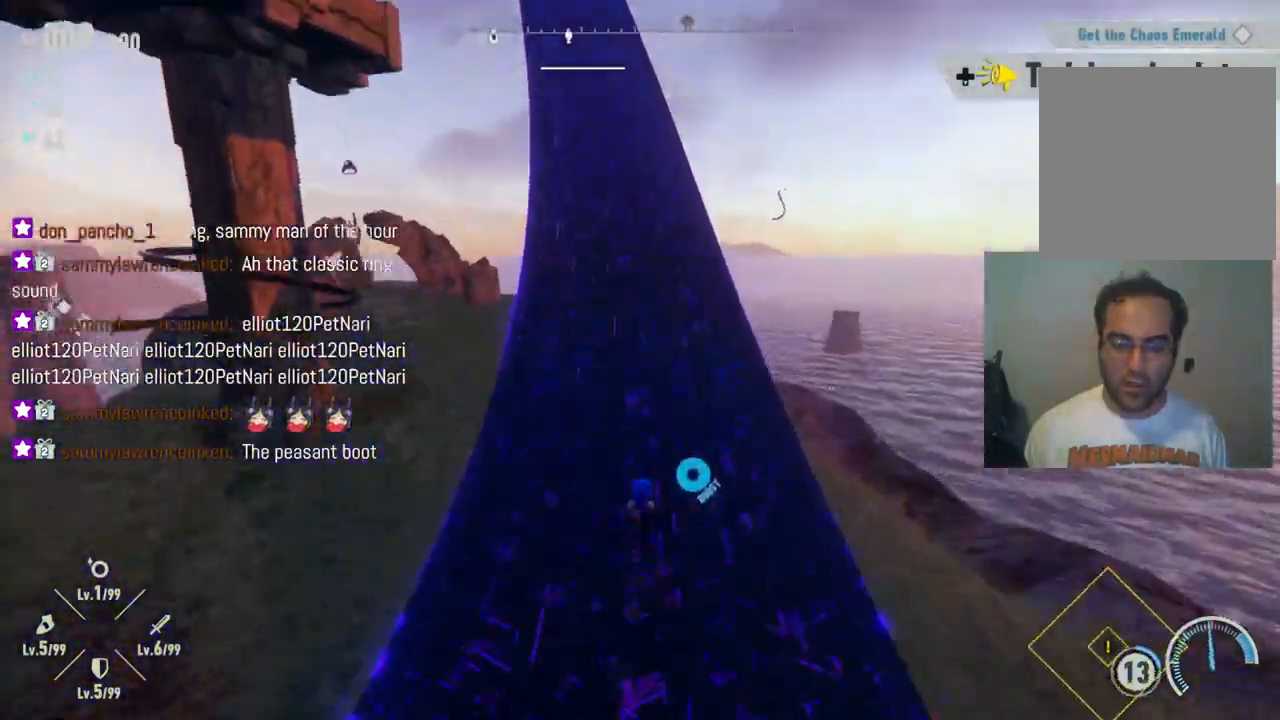
{"dt_ms": 500, "buttons": ["R2"], "left_stick": "up", "right_stick": "up", "events": []}
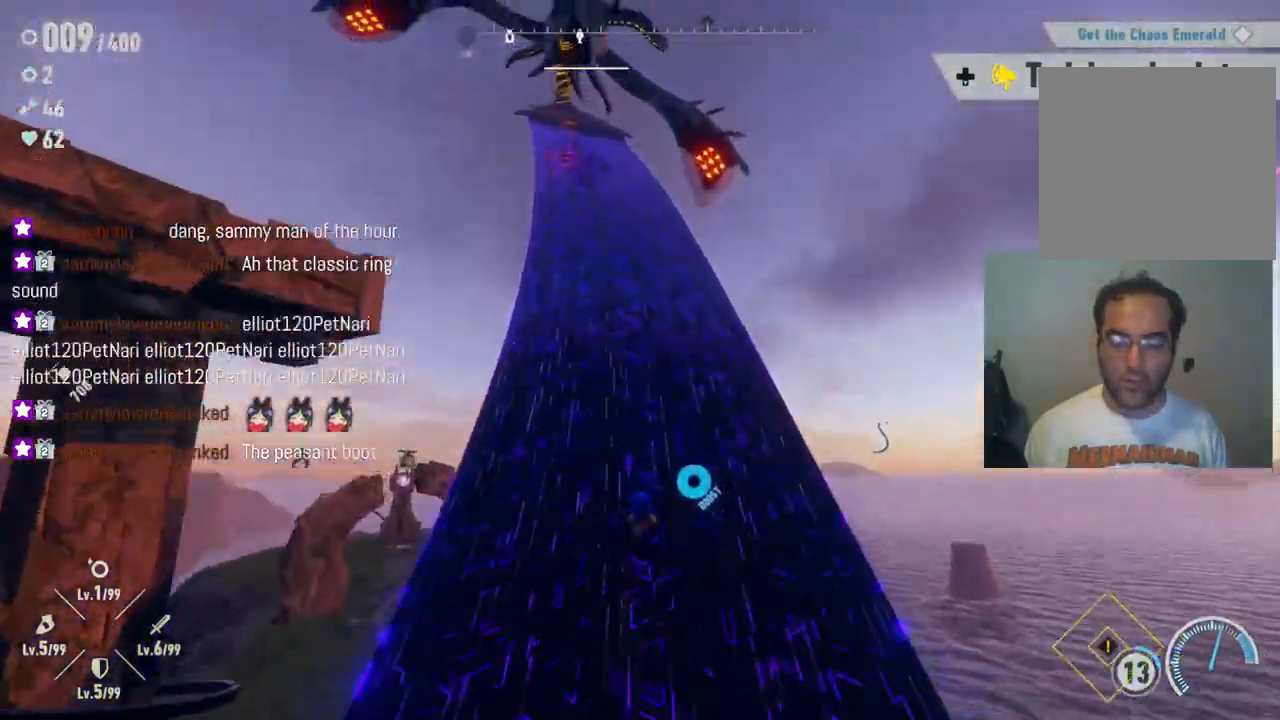
{"dt_ms": 500, "buttons": ["R2"], "left_stick": "up", "right_stick": "up", "events": []}
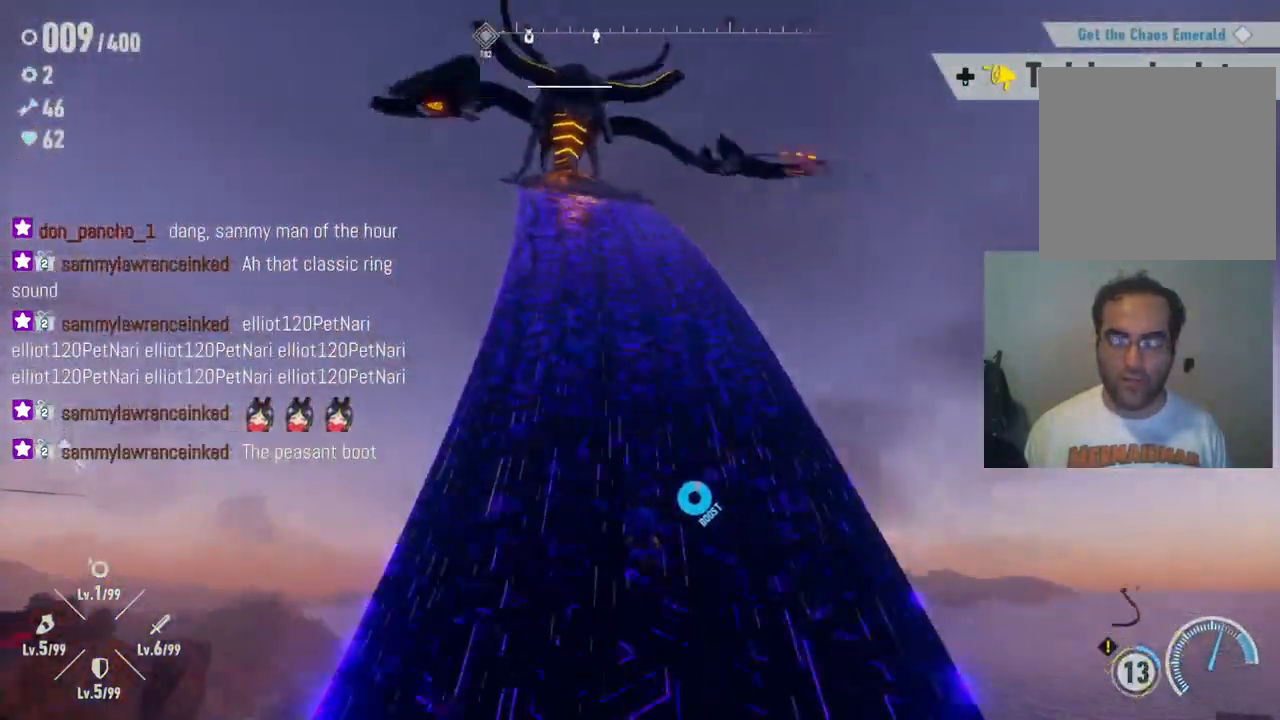
{"dt_ms": 500, "buttons": ["R2"], "left_stick": "up", "right_stick": "up", "events": []}
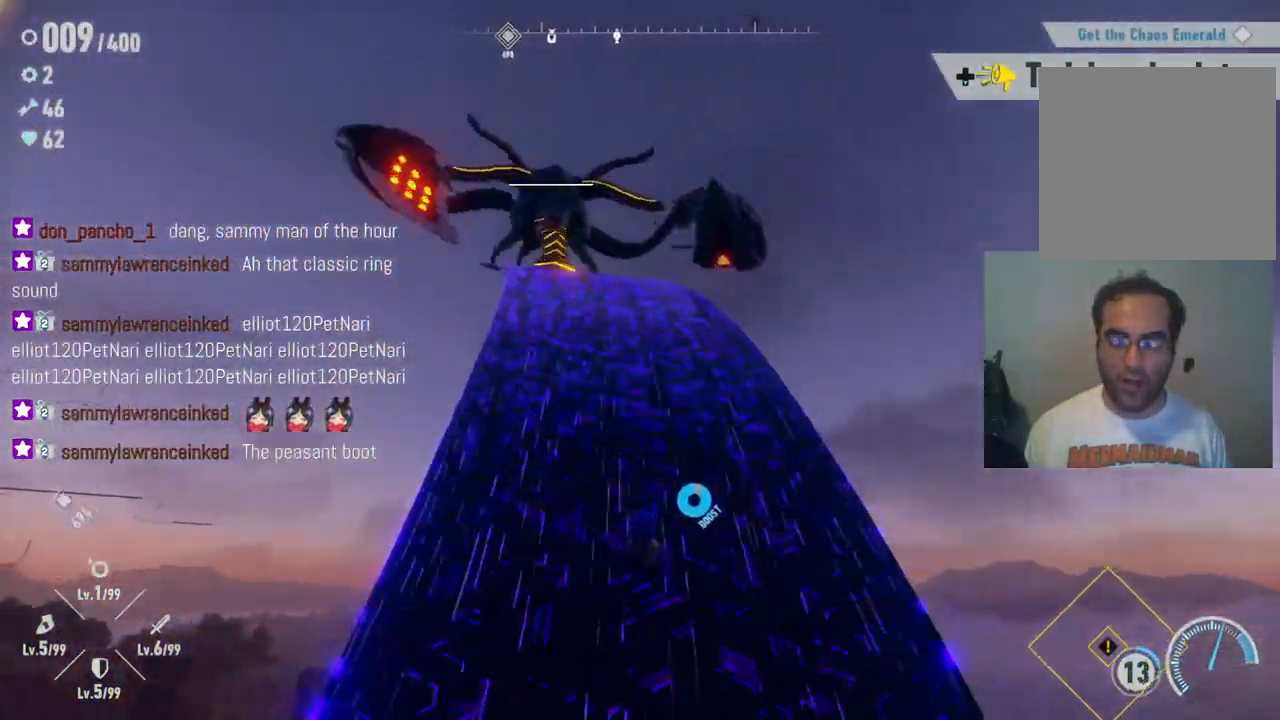
{"dt_ms": 500, "buttons": ["R2"], "left_stick": "up", "right_stick": "center", "events": [[483, "right_stick", "center"]]}
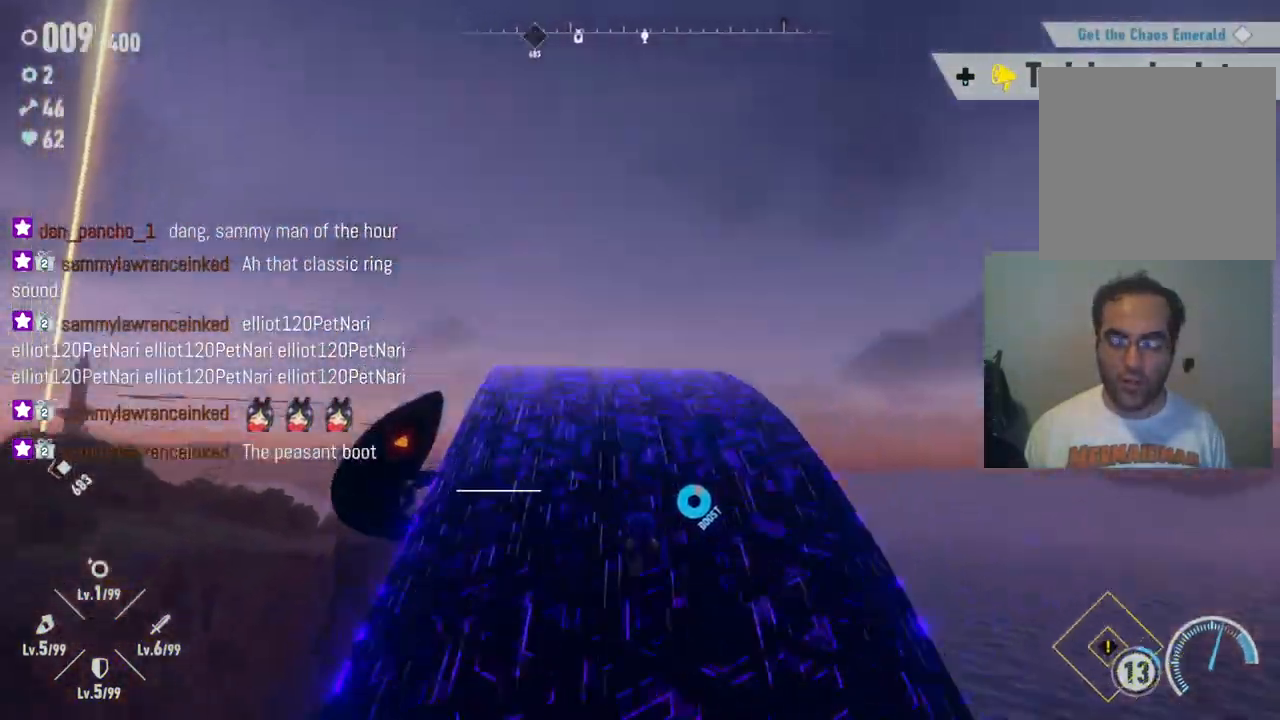
{"dt_ms": 500, "buttons": ["R2"], "left_stick": "up", "right_stick": "down", "events": [[100, "right_stick", "down"]]}
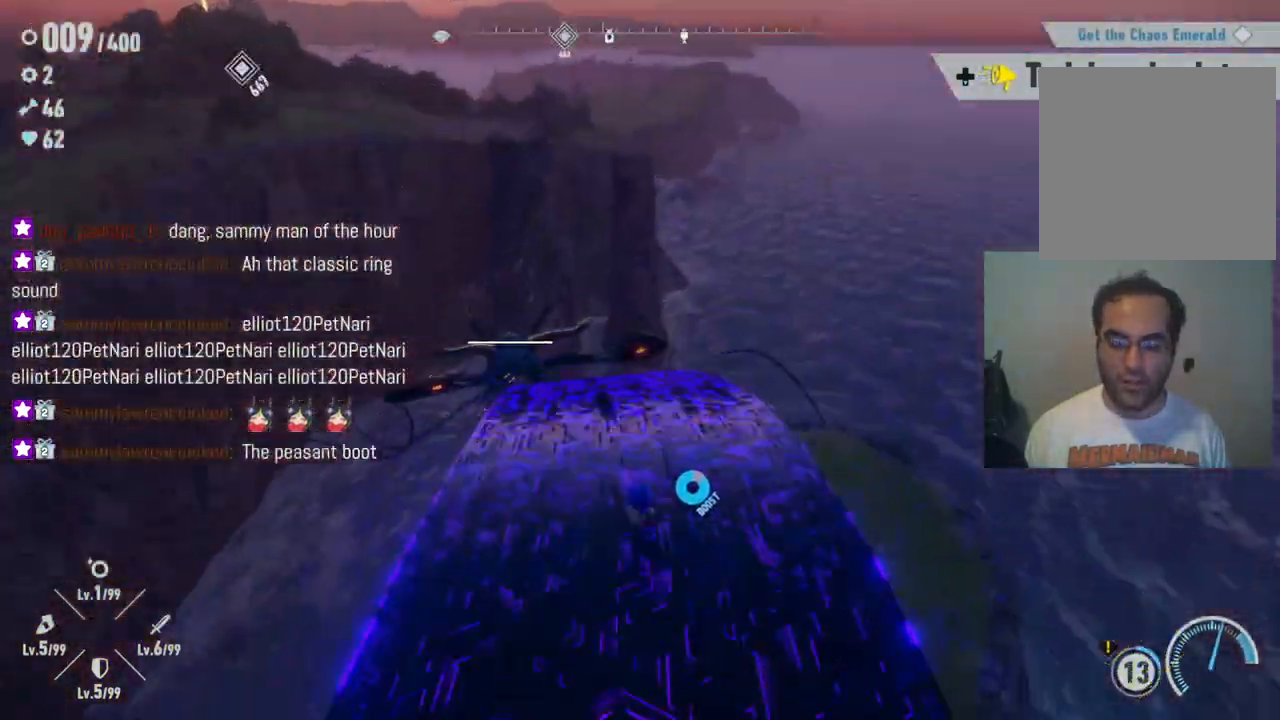
{"dt_ms": 500, "buttons": ["R2"], "left_stick": "up", "right_stick": "center", "events": [[167, "right_stick", "down-left"], [367, "right_stick", "center"]]}
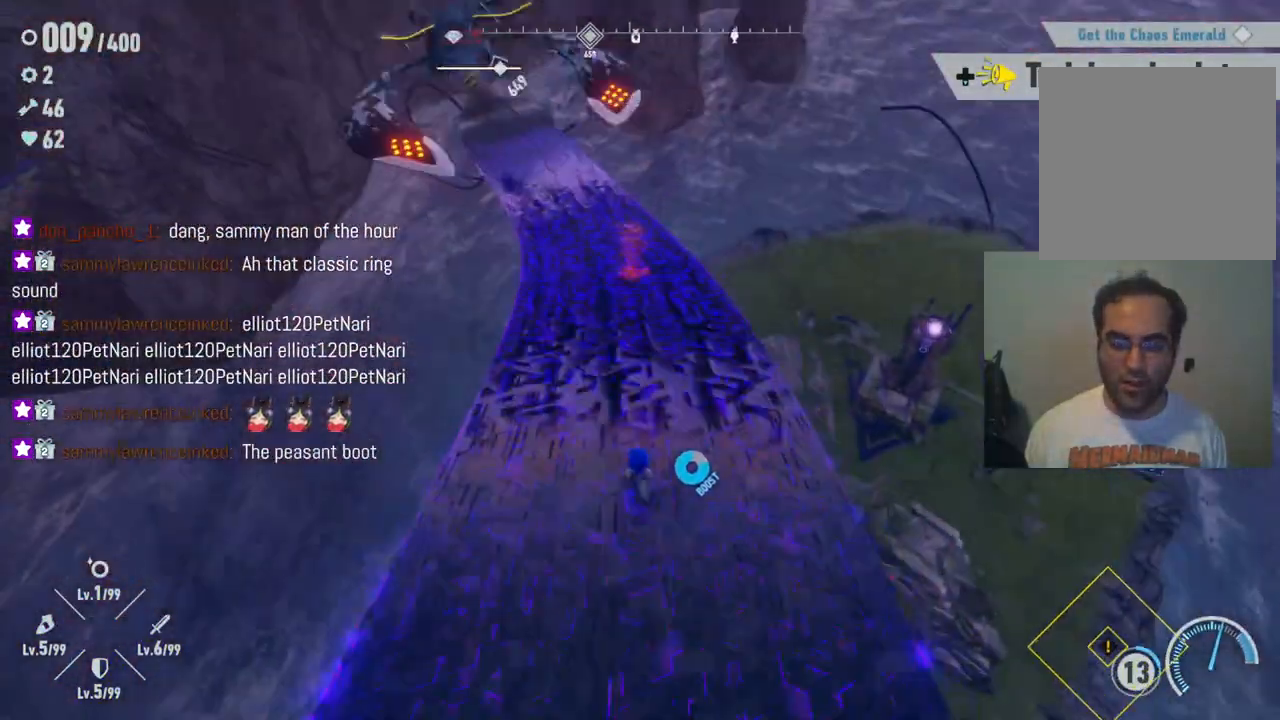
{"dt_ms": 500, "buttons": ["R2"], "left_stick": "up", "right_stick": "up-left", "events": [[283, "right_stick", "up-left"]]}
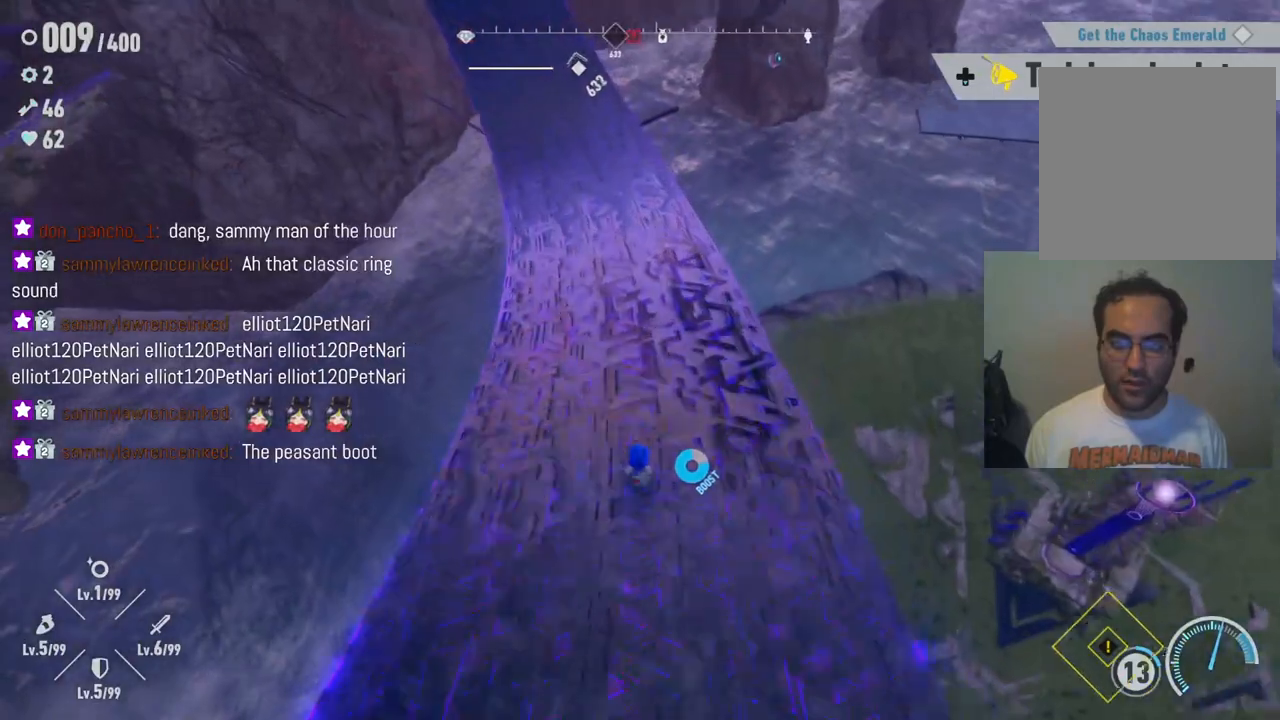
{"dt_ms": 500, "buttons": ["R2"], "left_stick": "up", "right_stick": "up-left", "events": []}
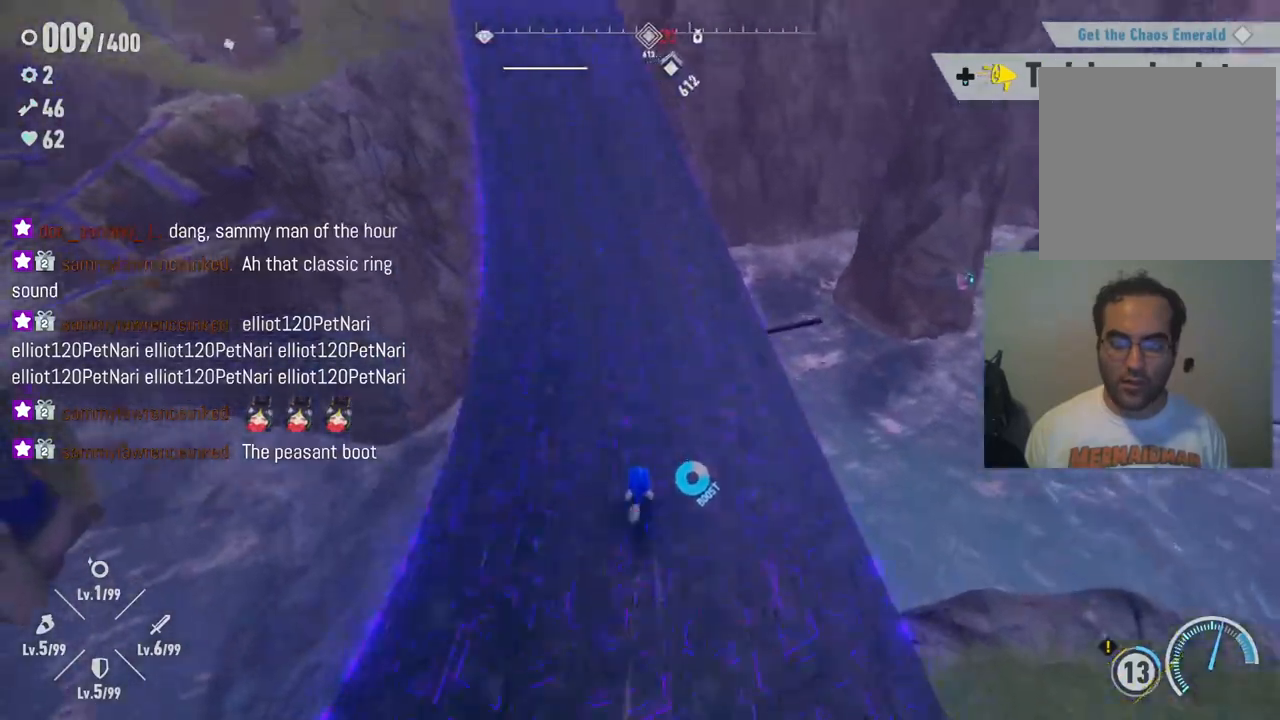
{"dt_ms": 500, "buttons": ["R2"], "left_stick": "up", "right_stick": "up-left", "events": []}
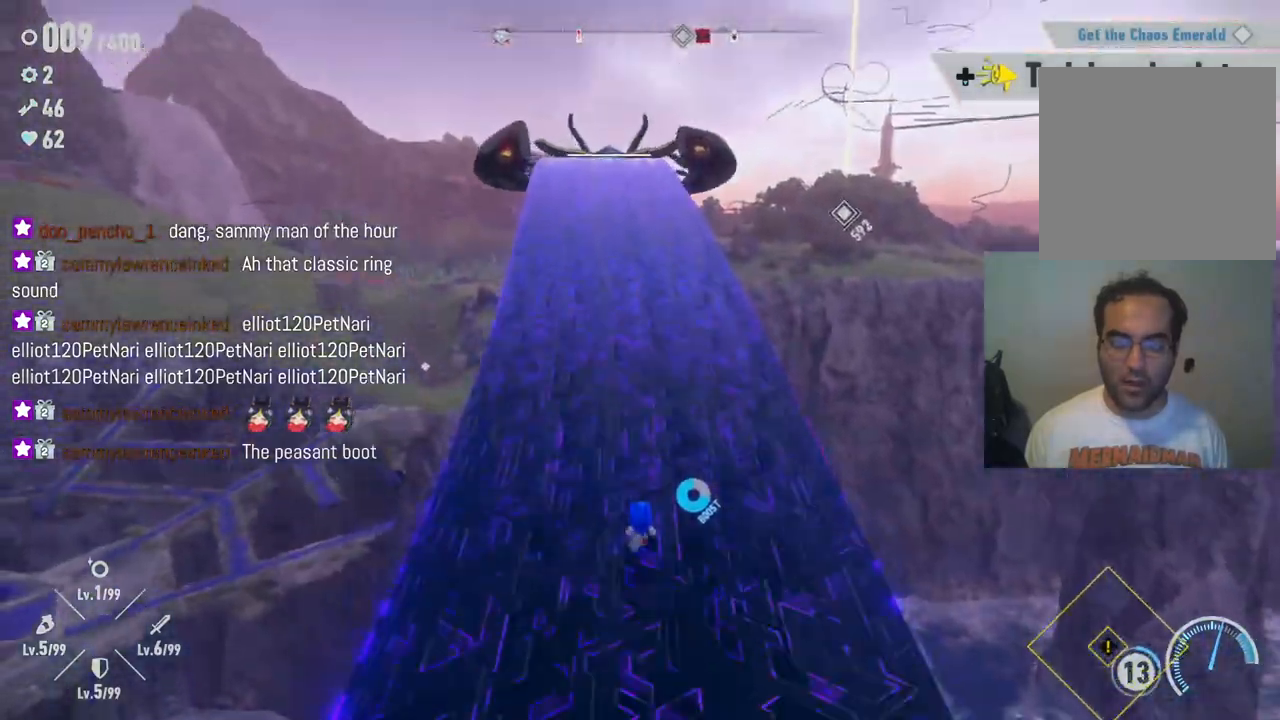
{"dt_ms": 1000, "buttons": ["R2"], "left_stick": "up", "right_stick": "center", "events": [[400, "right_stick", "left"], [617, "right_stick", "center"]]}
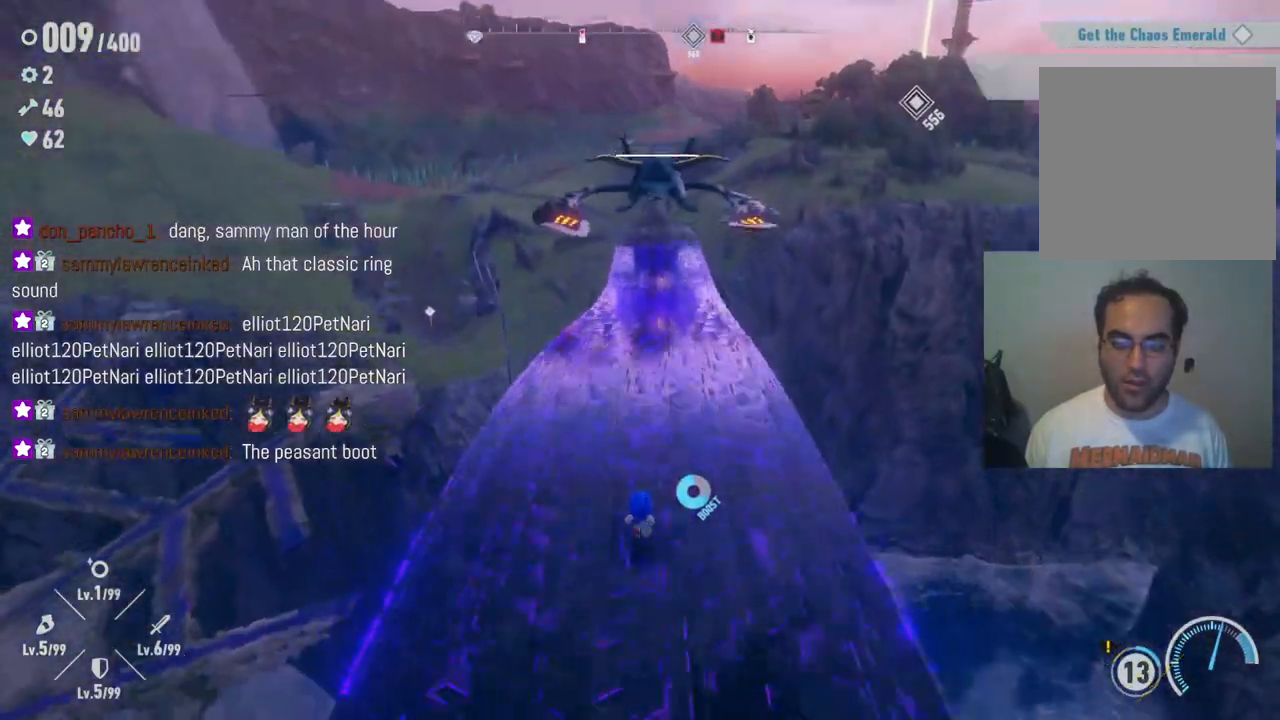
{"dt_ms": 500, "buttons": ["R2"], "left_stick": "up", "right_stick": "up", "events": [[333, "right_stick", "up"]]}